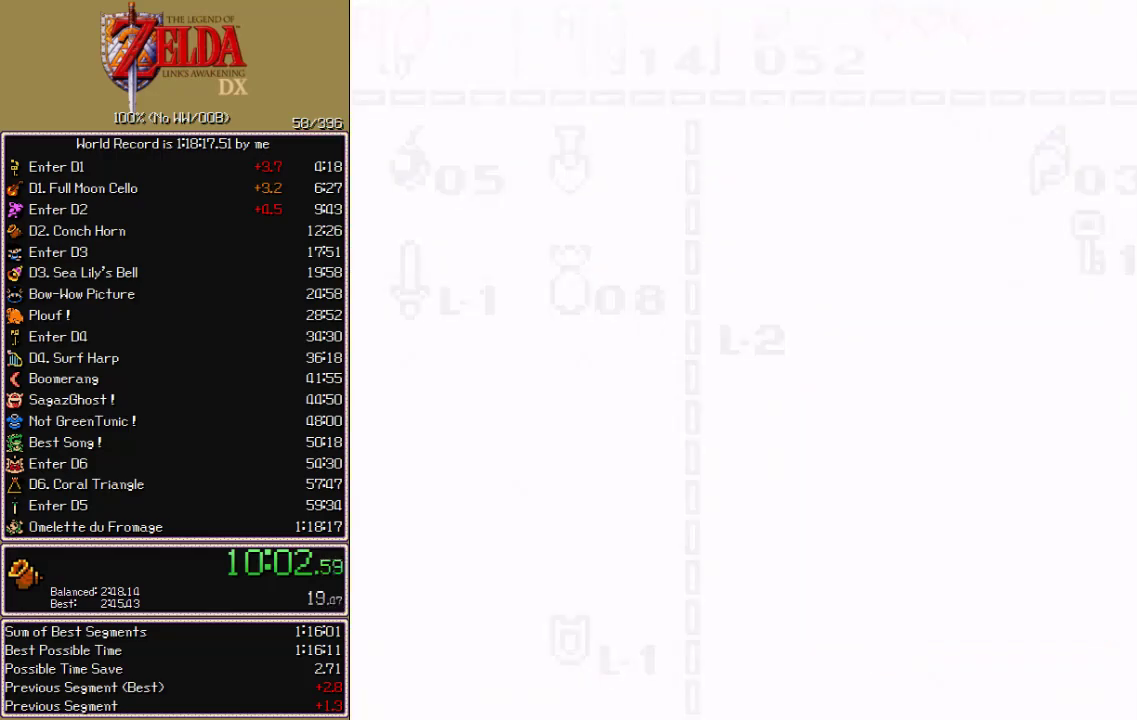
Gameplay with a controller (Nintendo layout); each line is a JSON object with the inputs held at the frame after it. "events" lists button and stick changes between this image and that frame as [ms after this image, input, new state], when the widget could be followed in between. Not read: L3 R3 START.
{"buttons": ["DPAD_DOWN"], "events": [[50, "B", "down"], [117, "B", "up"], [200, "B", "down"], [250, "B", "up"], [317, "B", "down"], [367, "B", "up"], [433, "B", "down"], [500, "B", "up"]]}
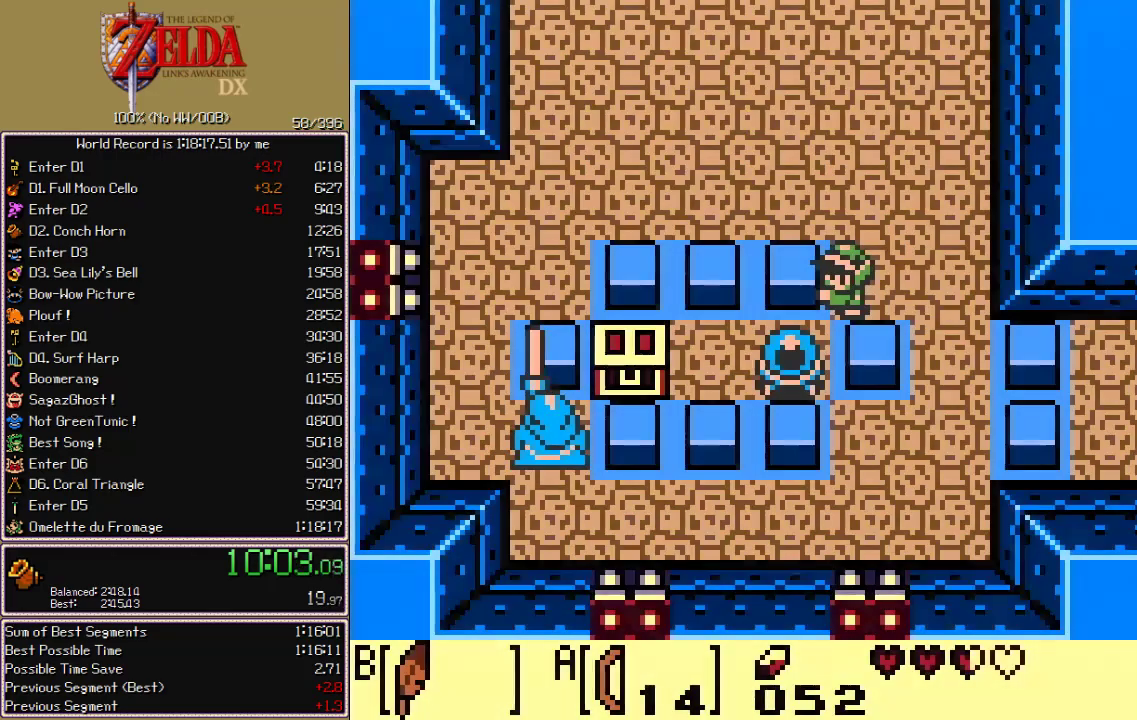
{"buttons": ["DPAD_DOWN"], "events": [[67, "B", "down"], [117, "B", "up"], [183, "B", "down"], [283, "B", "up"]]}
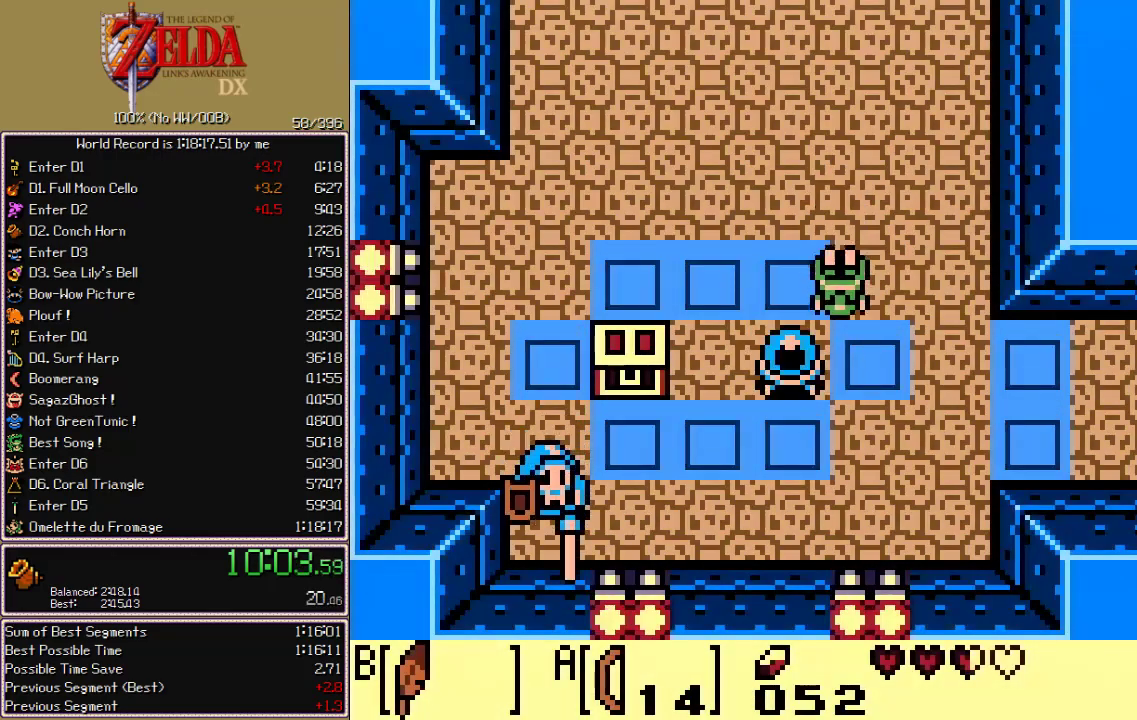
{"buttons": ["DPAD_LEFT"], "events": [[167, "DPAD_DOWN", "up"], [167, "DPAD_LEFT", "down"]]}
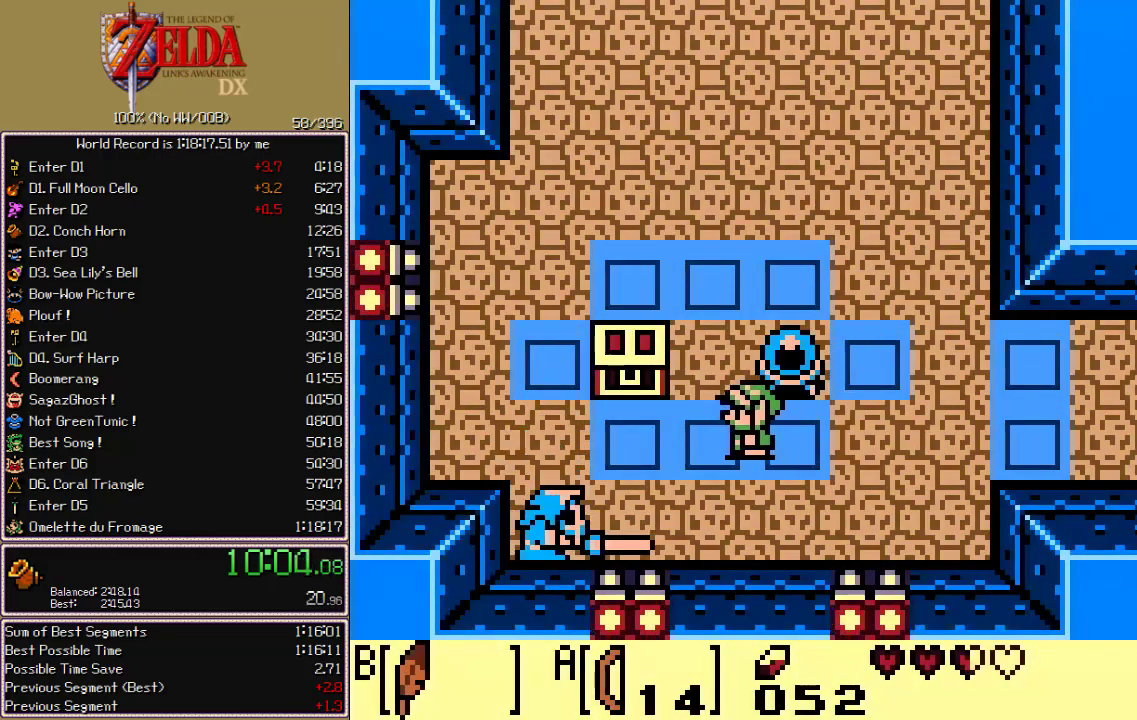
{"buttons": [], "events": [[317, "DPAD_LEFT", "up"], [317, "DPAD_UP", "down"], [383, "A", "down"], [467, "DPAD_UP", "up"], [500, "A", "up"]]}
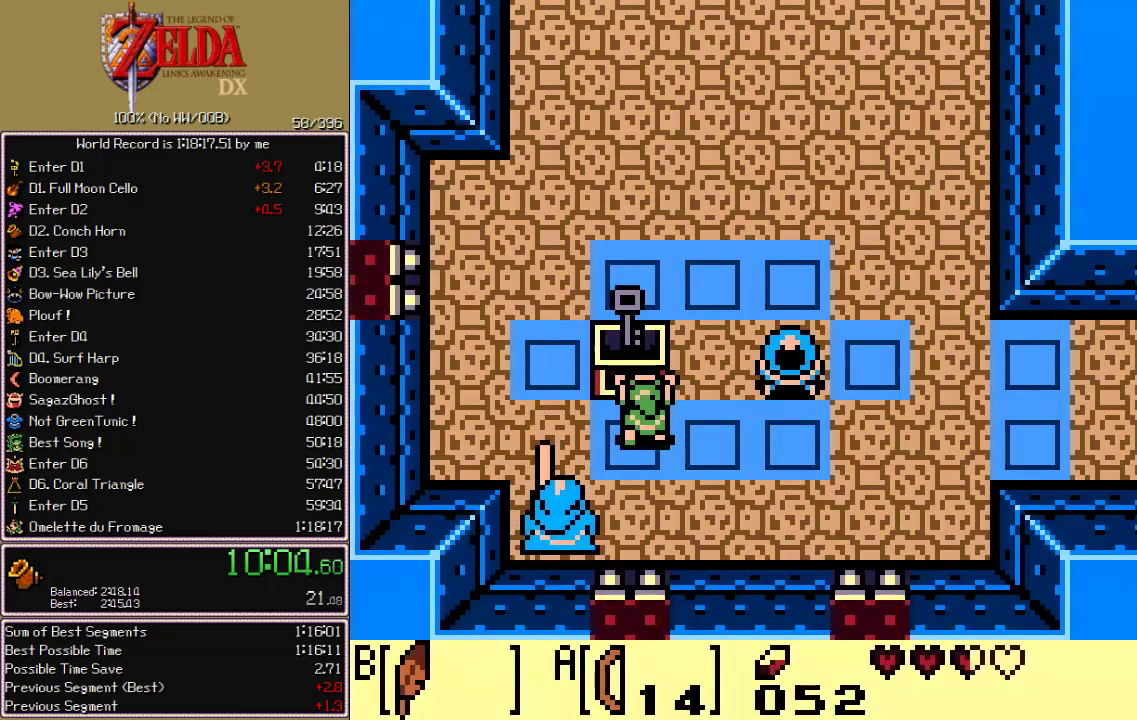
{"buttons": [], "events": [[83, "A", "down"], [83, "B", "down"], [83, "SELECT", "down"], [317, "B", "up"], [333, "A", "up"], [333, "SELECT", "up"], [417, "B", "down"], [500, "B", "up"]]}
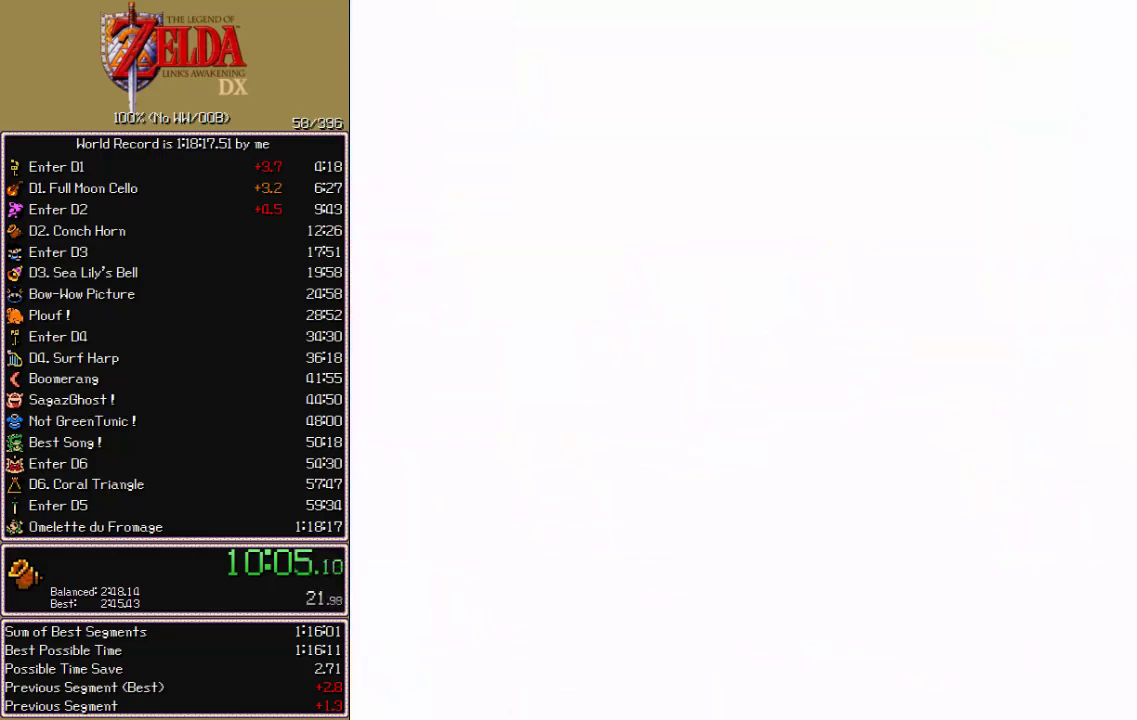
{"buttons": ["B"]}
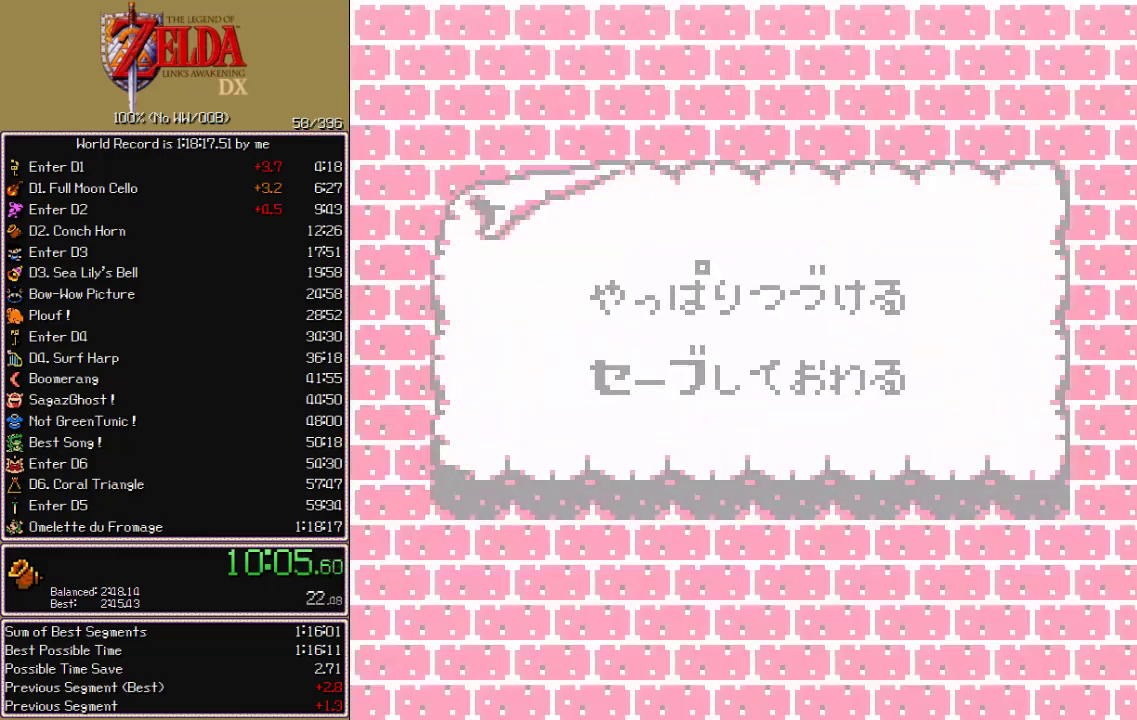
{"buttons": ["DPAD_RIGHT"], "events": [[50, "B", "up"], [150, "DPAD_RIGHT", "down"]]}
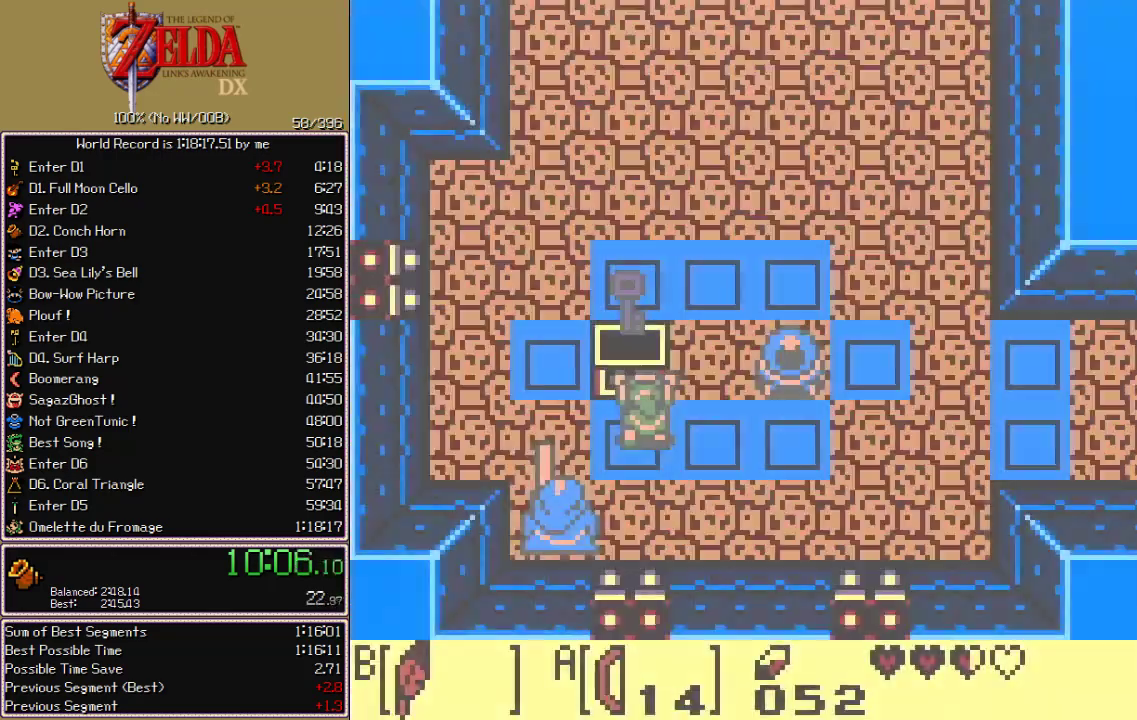
{"buttons": ["DPAD_RIGHT"], "events": []}
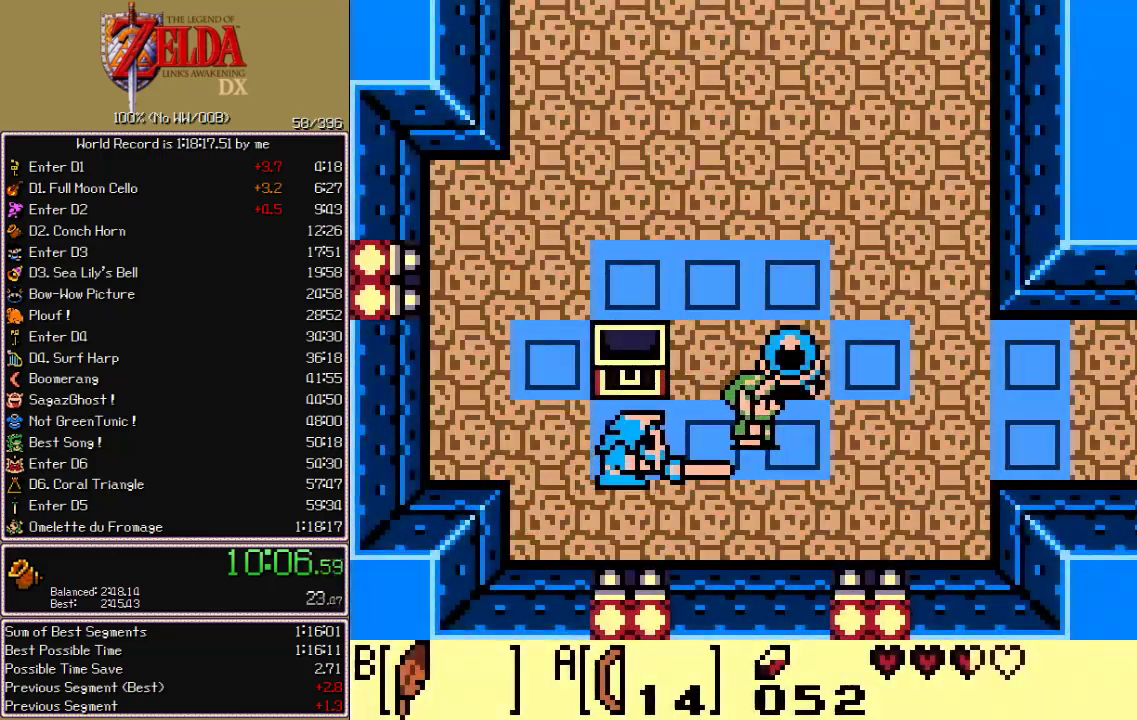
{"buttons": ["DPAD_RIGHT"], "events": [[133, "B", "down"], [200, "B", "up"], [217, "DPAD_UP", "down"], [450, "DPAD_UP", "up"]]}
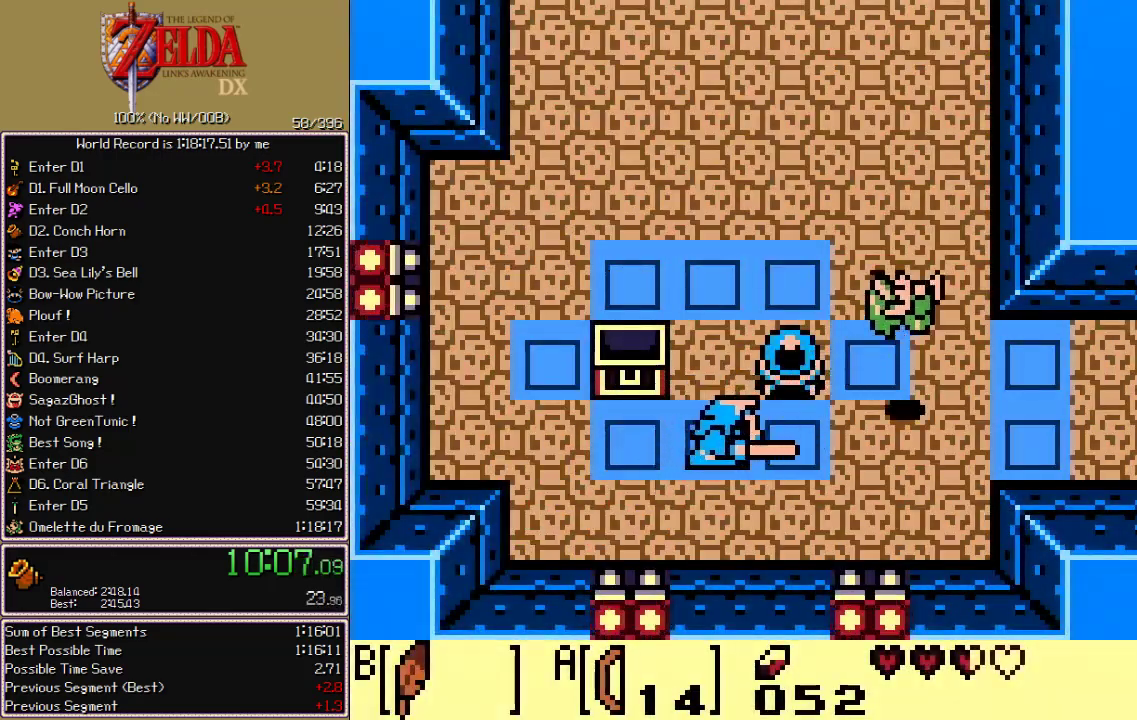
{"buttons": ["DPAD_RIGHT"], "events": []}
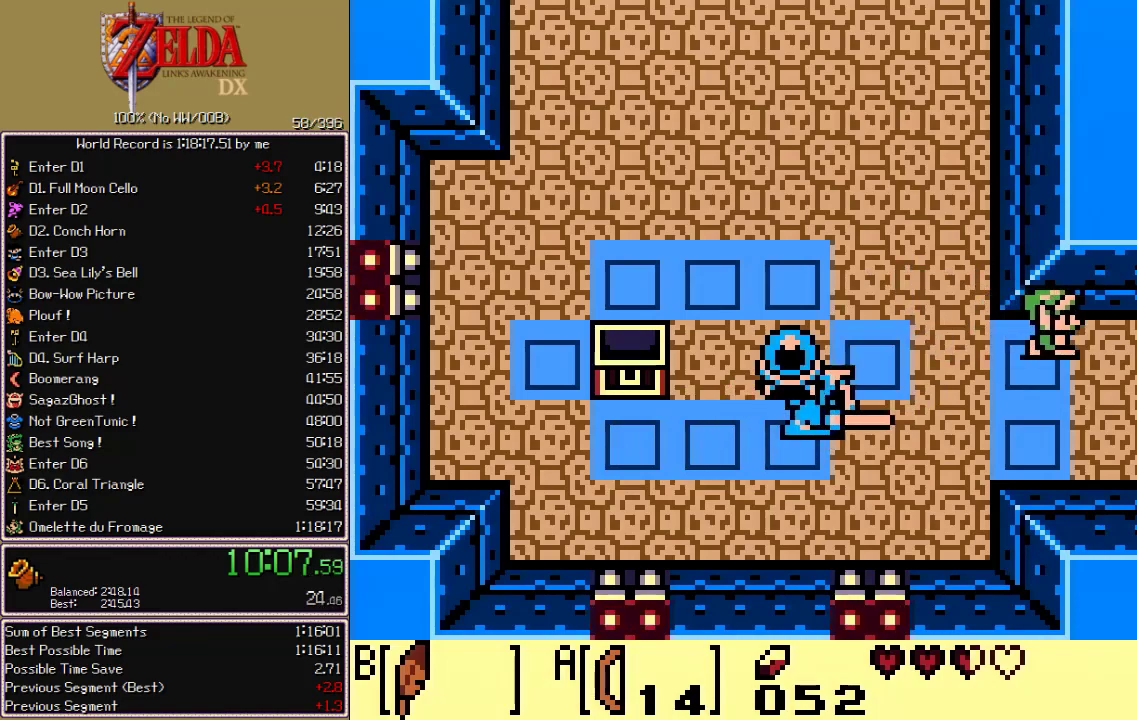
{"buttons": ["DPAD_RIGHT"], "events": []}
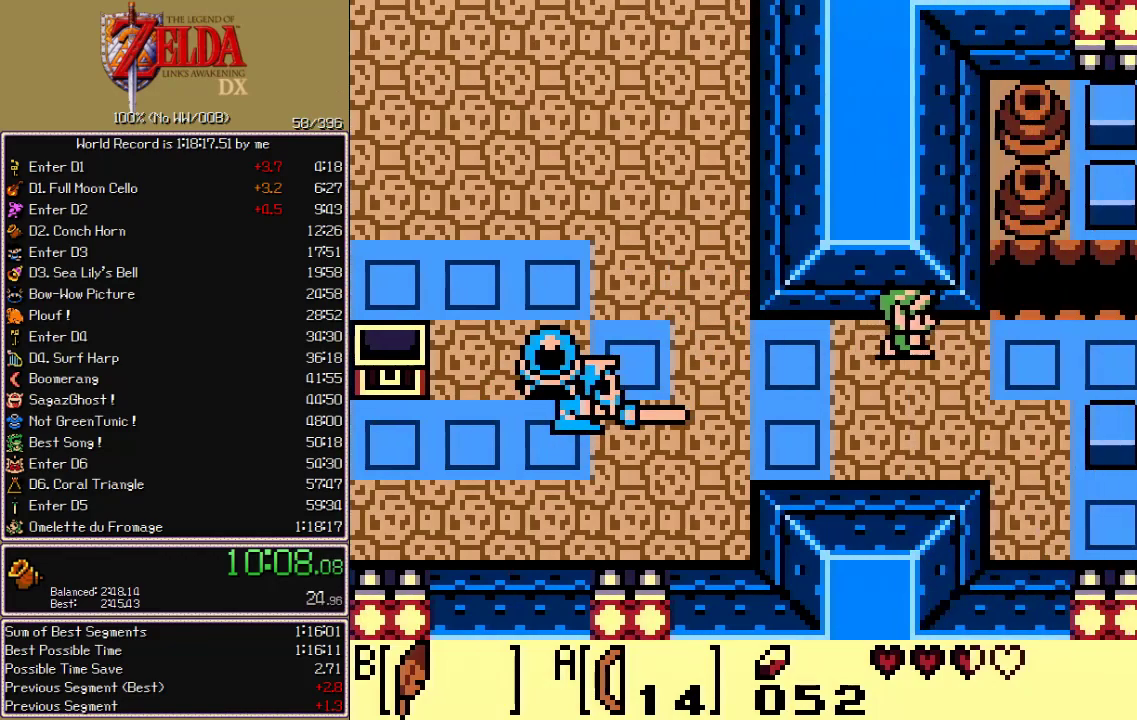
{"buttons": ["DPAD_RIGHT"], "events": []}
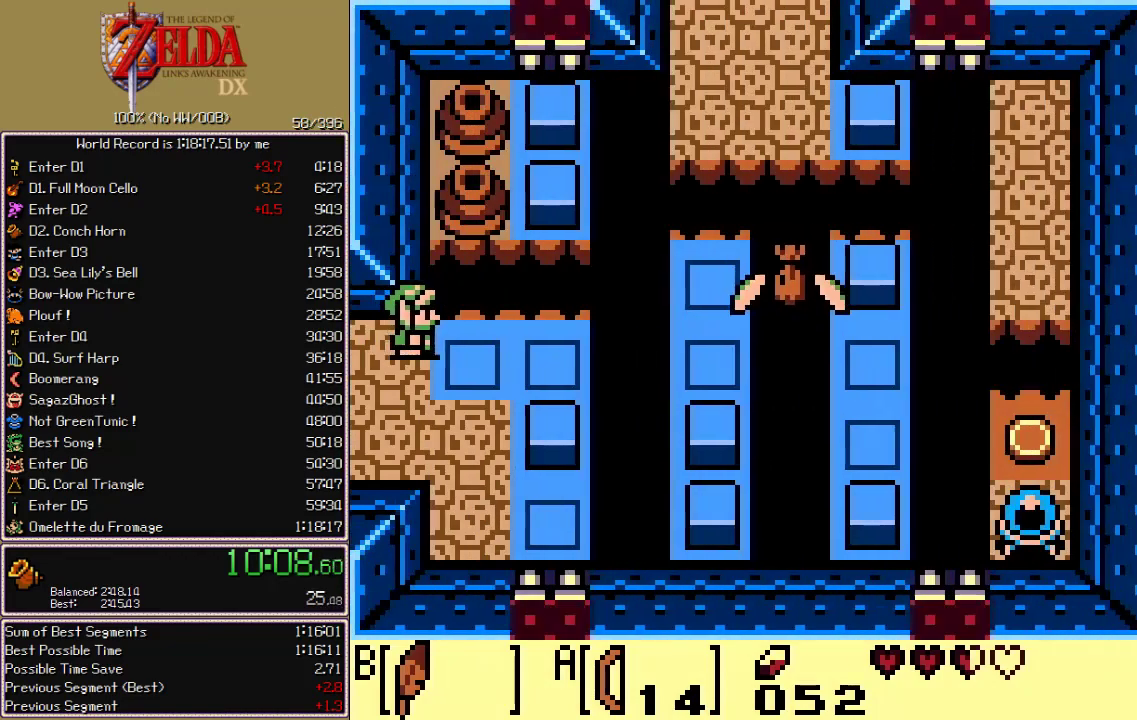
{"buttons": ["B", "DPAD_RIGHT"], "events": [[333, "B", "down"]]}
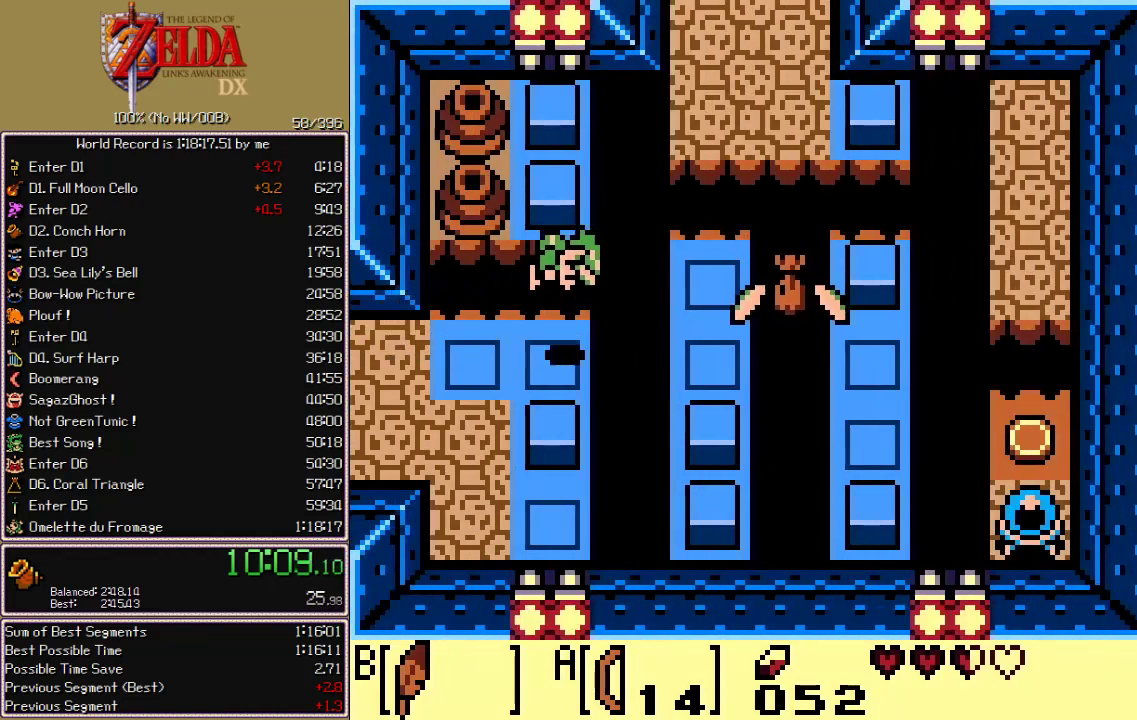
{"buttons": ["B", "DPAD_RIGHT"], "events": [[50, "B", "up"], [417, "B", "down"]]}
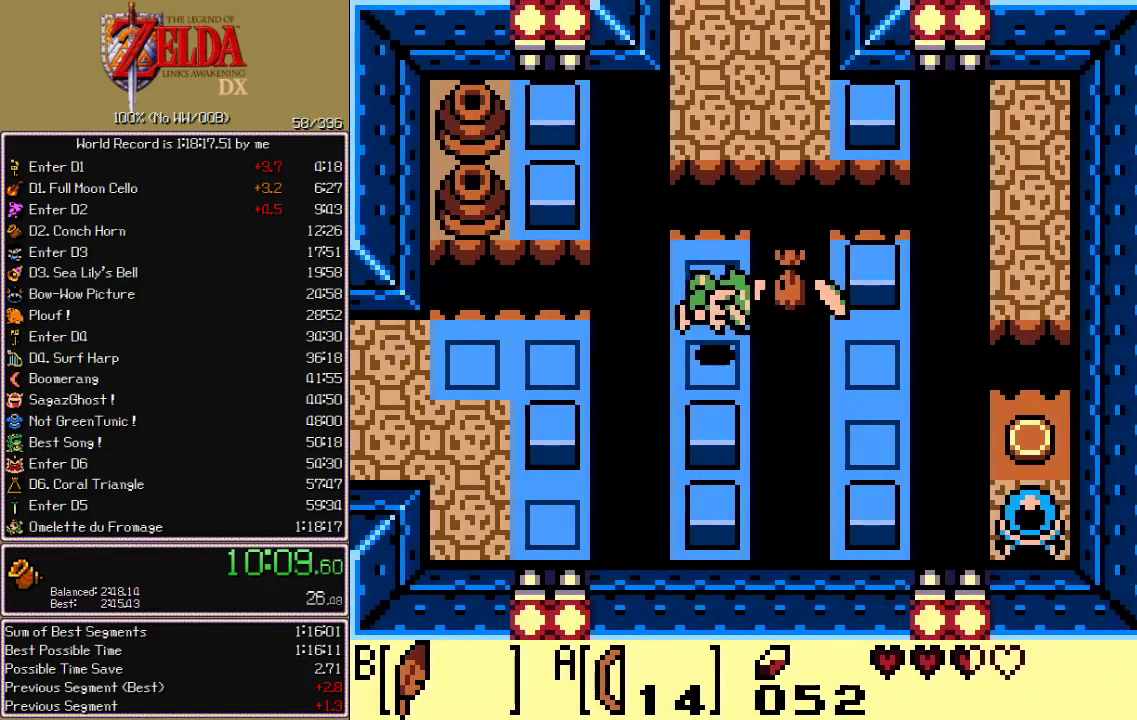
{"buttons": ["DPAD_RIGHT"], "events": [[50, "B", "up"], [117, "DPAD_DOWN", "down"], [333, "DPAD_DOWN", "up"]]}
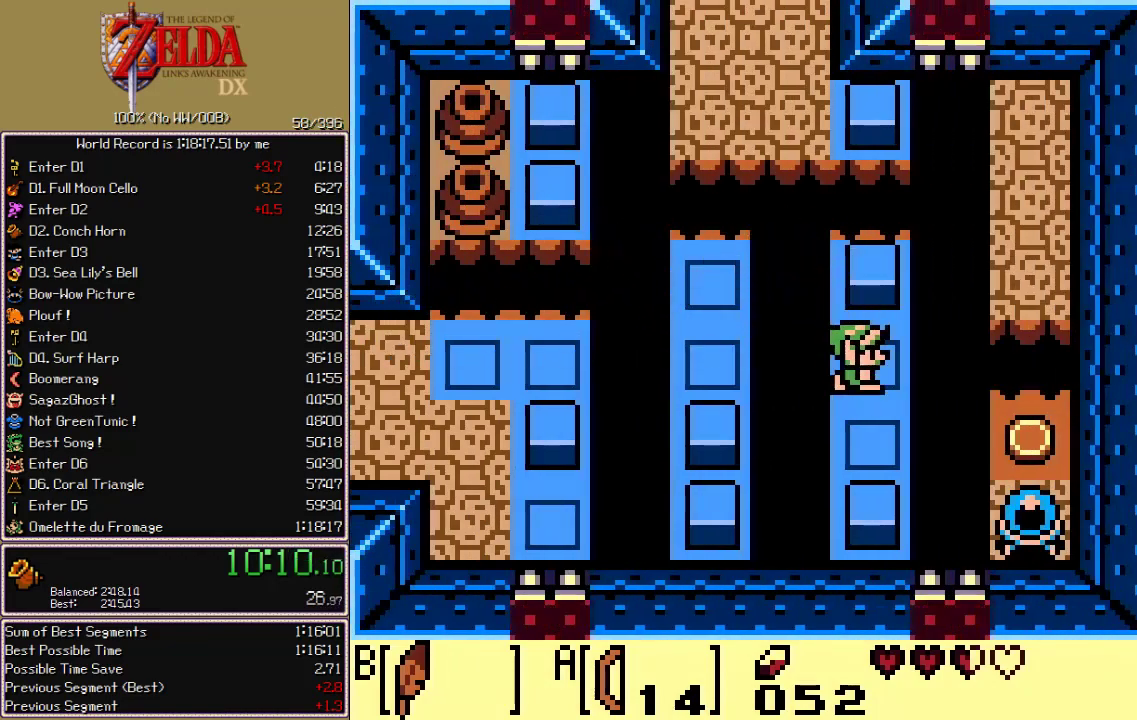
{"buttons": ["DPAD_DOWN"], "events": [[17, "B", "down"], [133, "B", "up"], [283, "DPAD_RIGHT", "up"], [433, "DPAD_DOWN", "down"]]}
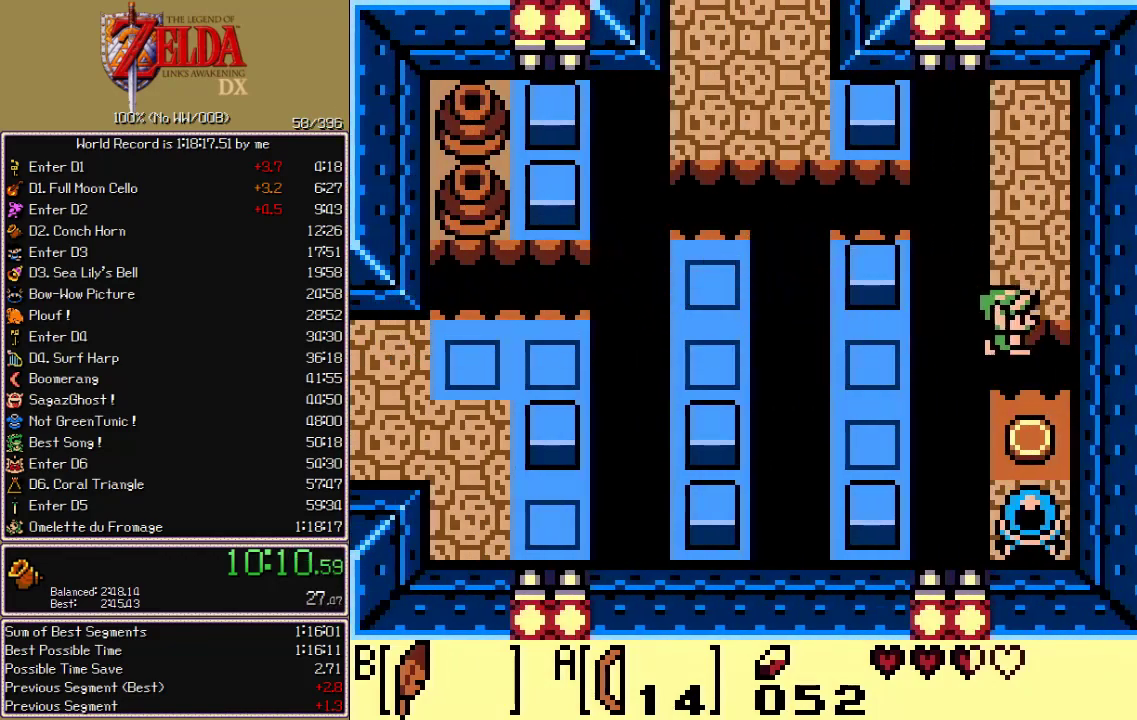
{"buttons": ["B", "DPAD_UP"], "events": [[83, "A", "down"], [200, "A", "up"], [200, "DPAD_DOWN", "up"], [417, "DPAD_UP", "down"], [483, "B", "down"]]}
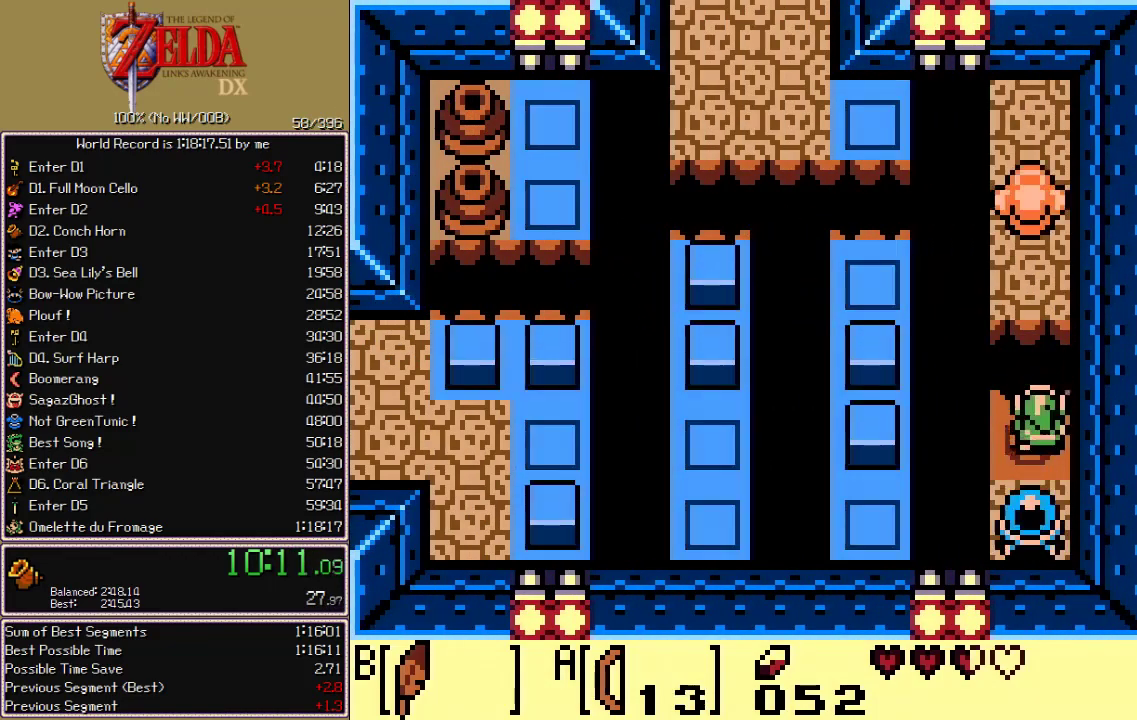
{"buttons": ["DPAD_UP"], "events": [[183, "B", "up"], [333, "DPAD_LEFT", "down"], [433, "DPAD_LEFT", "up"]]}